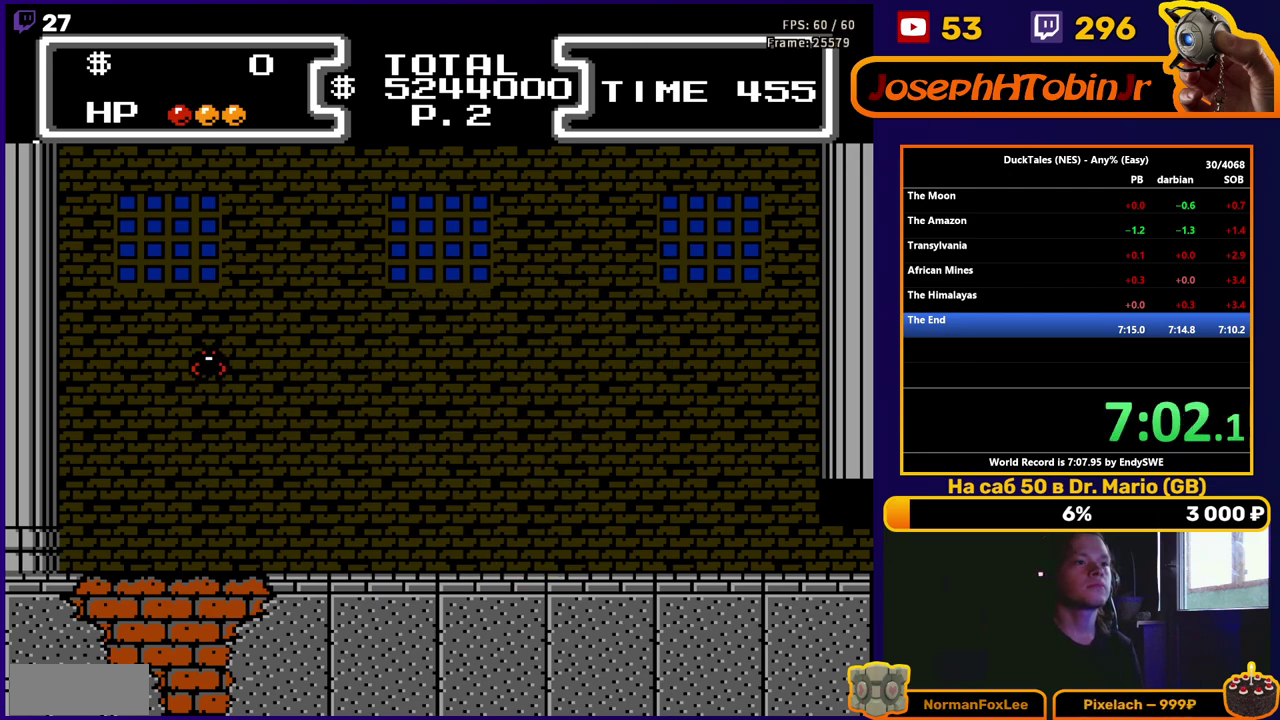
Gameplay with a controller (Nintendo layout); each line is a JSON object with the inputs held at the frame after it. "events" lists button and stick changes between this image and that frame as [ms after this image, input, new state], when the widget could be followed in between. Not read: L3 R3.
{"buttons": ["B", "DPAD_DOWN", "DPAD_RIGHT"], "events": [[500, "DPAD_RIGHT", "down"]]}
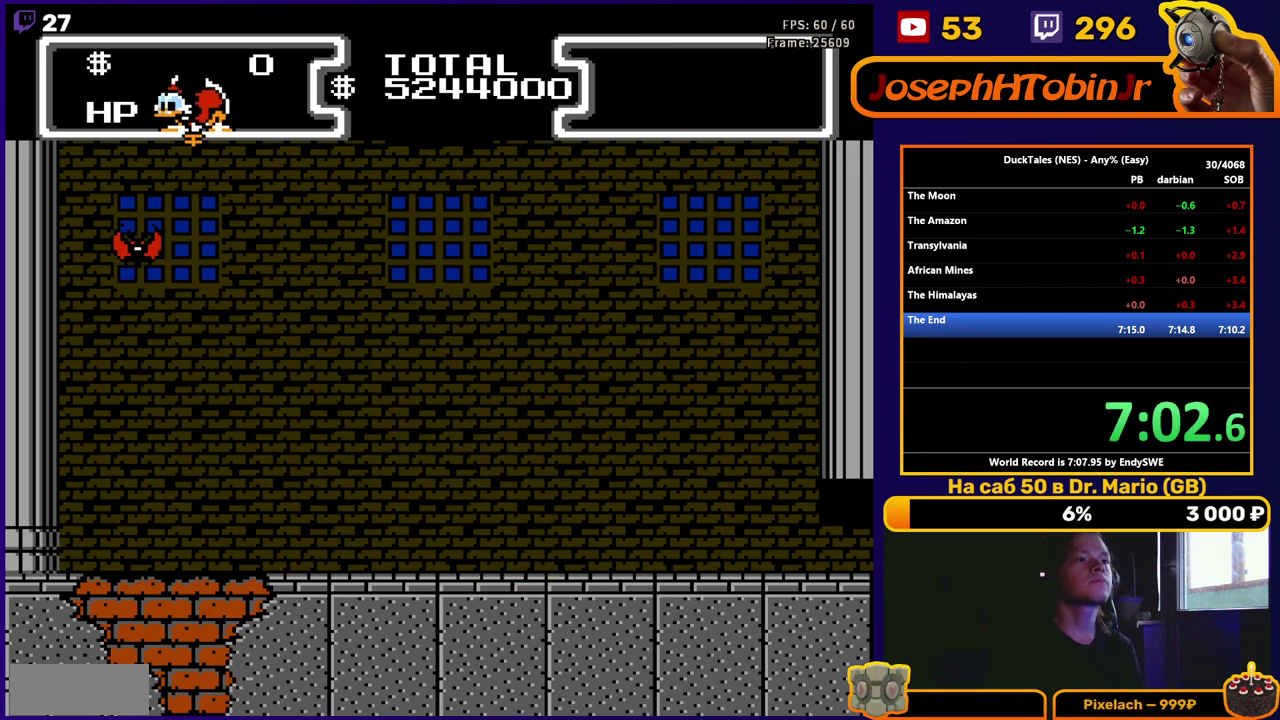
{"buttons": ["A", "B", "DPAD_RIGHT"], "events": [[33, "DPAD_DOWN", "up"], [450, "A", "down"]]}
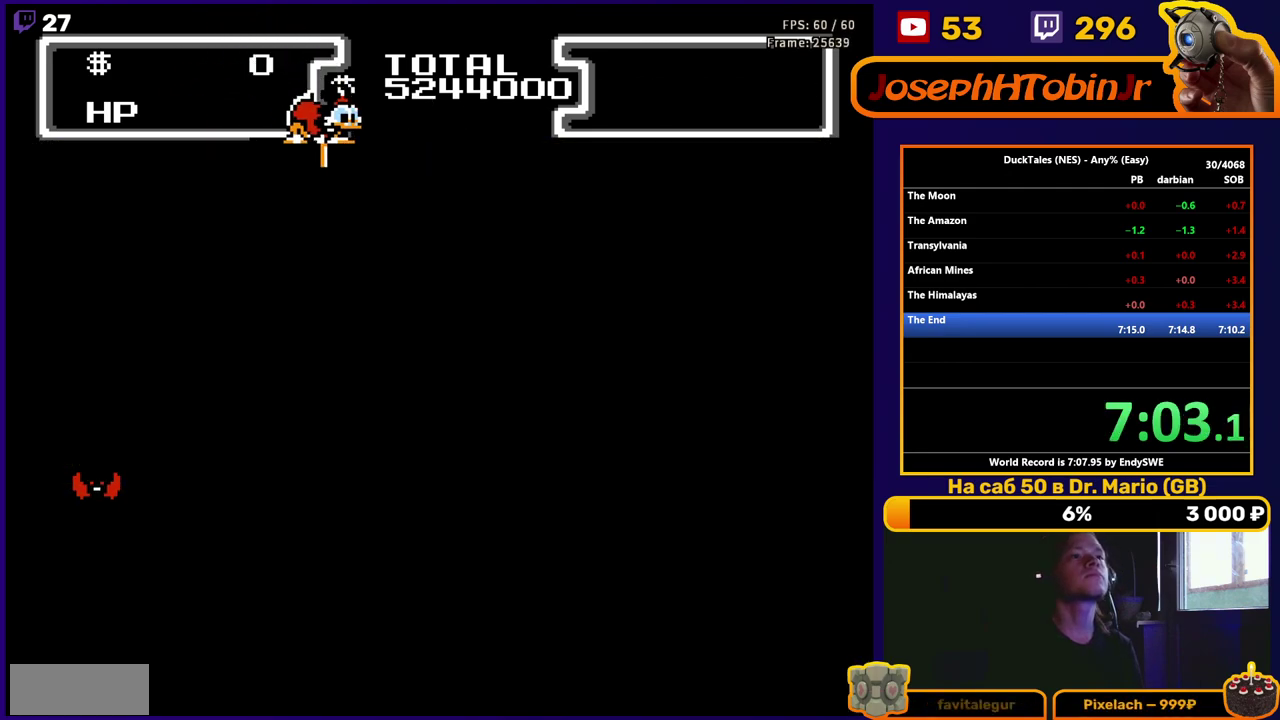
{"buttons": ["A", "DPAD_UP", "DPAD_RIGHT"], "events": [[67, "B", "up"], [100, "A", "up"], [150, "A", "down"], [183, "DPAD_RIGHT", "up"], [300, "DPAD_RIGHT", "down"], [300, "DPAD_UP", "down"], [367, "A", "up"], [450, "A", "down"]]}
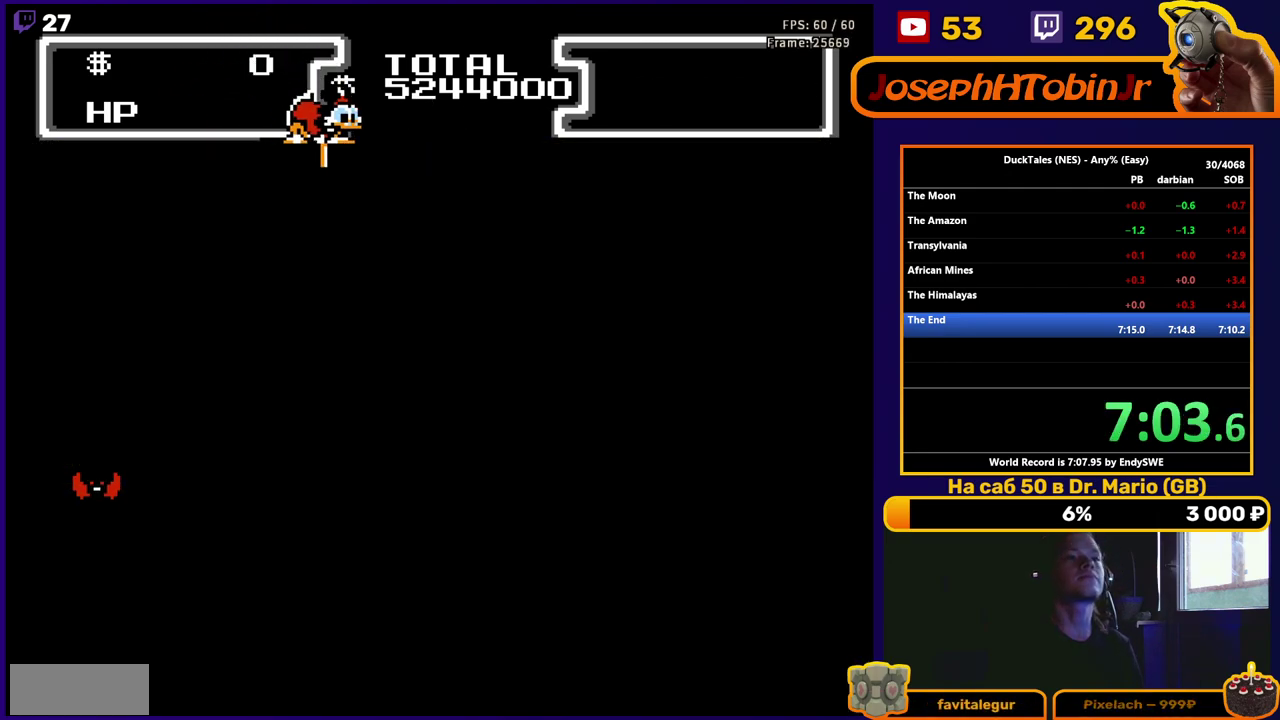
{"buttons": ["DPAD_UP", "DPAD_RIGHT"], "events": [[17, "A", "up"], [67, "A", "down"], [483, "A", "up"]]}
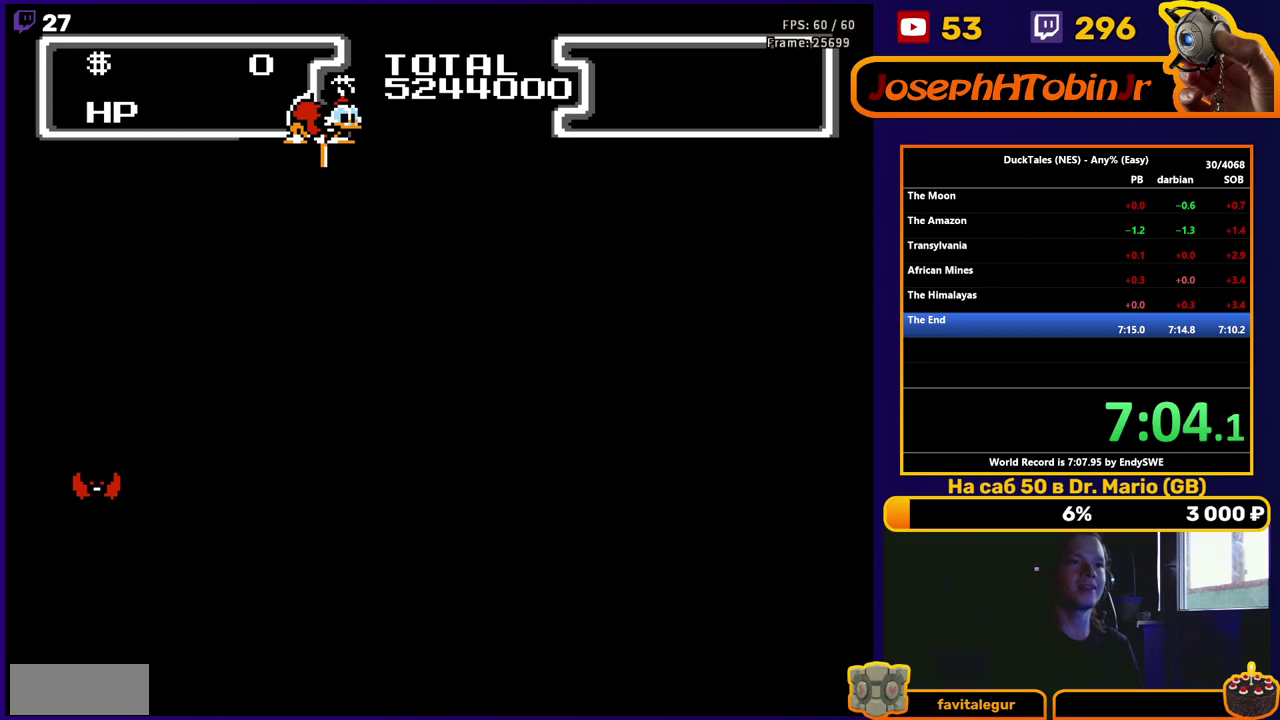
{"buttons": ["A", "DPAD_UP", "DPAD_RIGHT"], "events": [[33, "A", "down"], [100, "A", "up"], [150, "A", "down"], [217, "A", "up"], [267, "A", "down"], [333, "A", "up"], [383, "A", "down"], [433, "A", "up"], [500, "A", "down"]]}
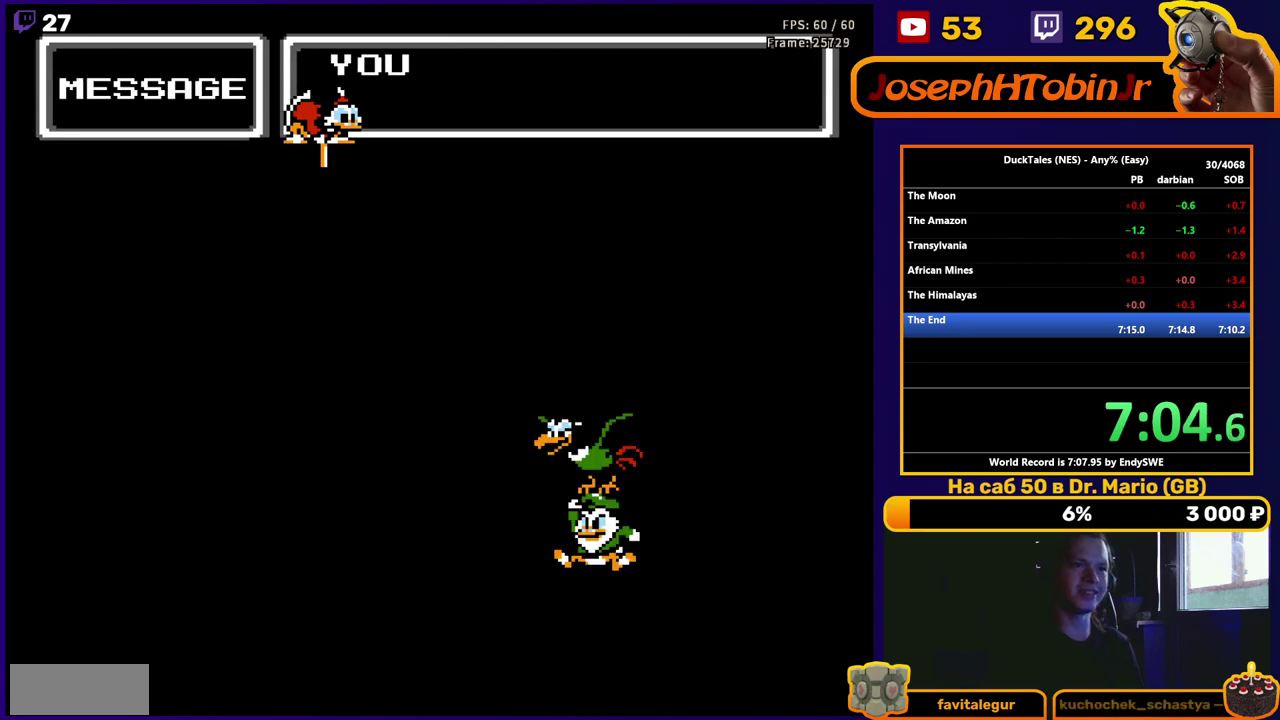
{"buttons": ["A", "DPAD_UP", "DPAD_RIGHT"], "events": [[67, "A", "up"], [117, "A", "down"], [183, "A", "up"], [233, "A", "down"], [300, "A", "up"], [350, "A", "down"], [417, "A", "up"], [483, "A", "down"]]}
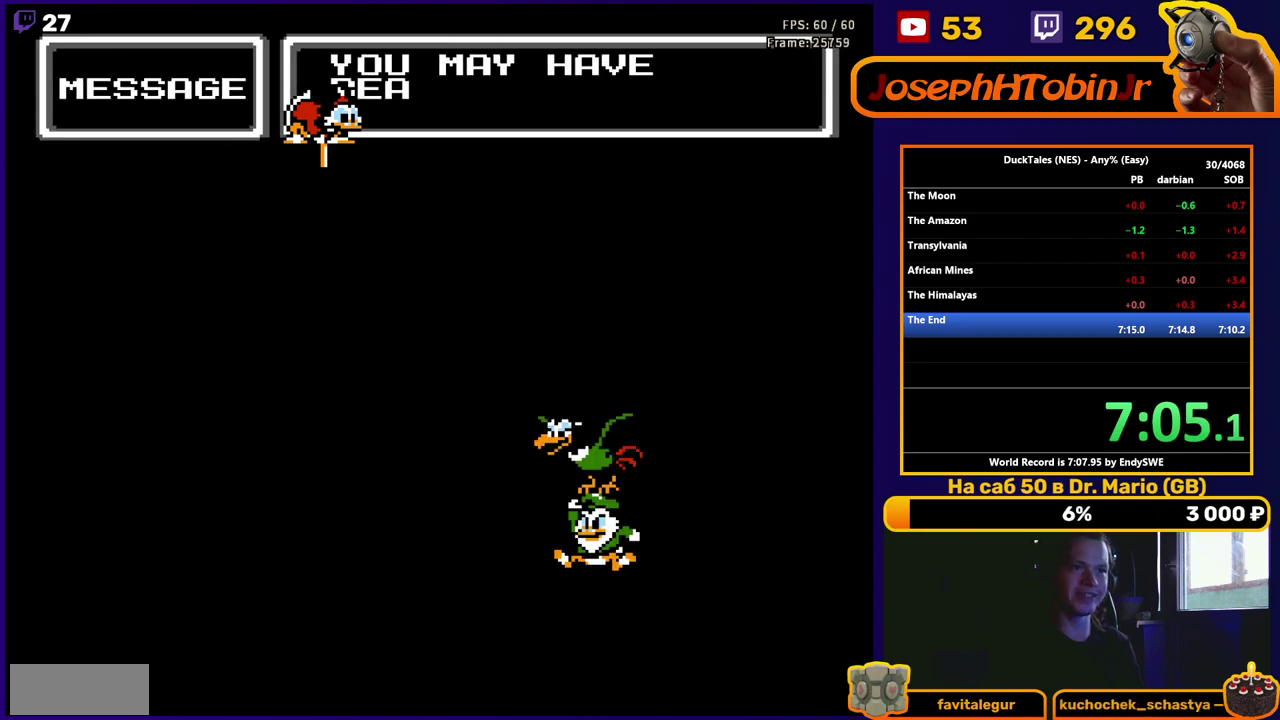
{"buttons": ["A", "DPAD_UP", "DPAD_RIGHT"], "events": [[50, "A", "up"], [100, "A", "down"], [167, "A", "up"], [217, "A", "down"], [283, "A", "up"], [350, "A", "down"], [417, "A", "up"], [467, "A", "down"]]}
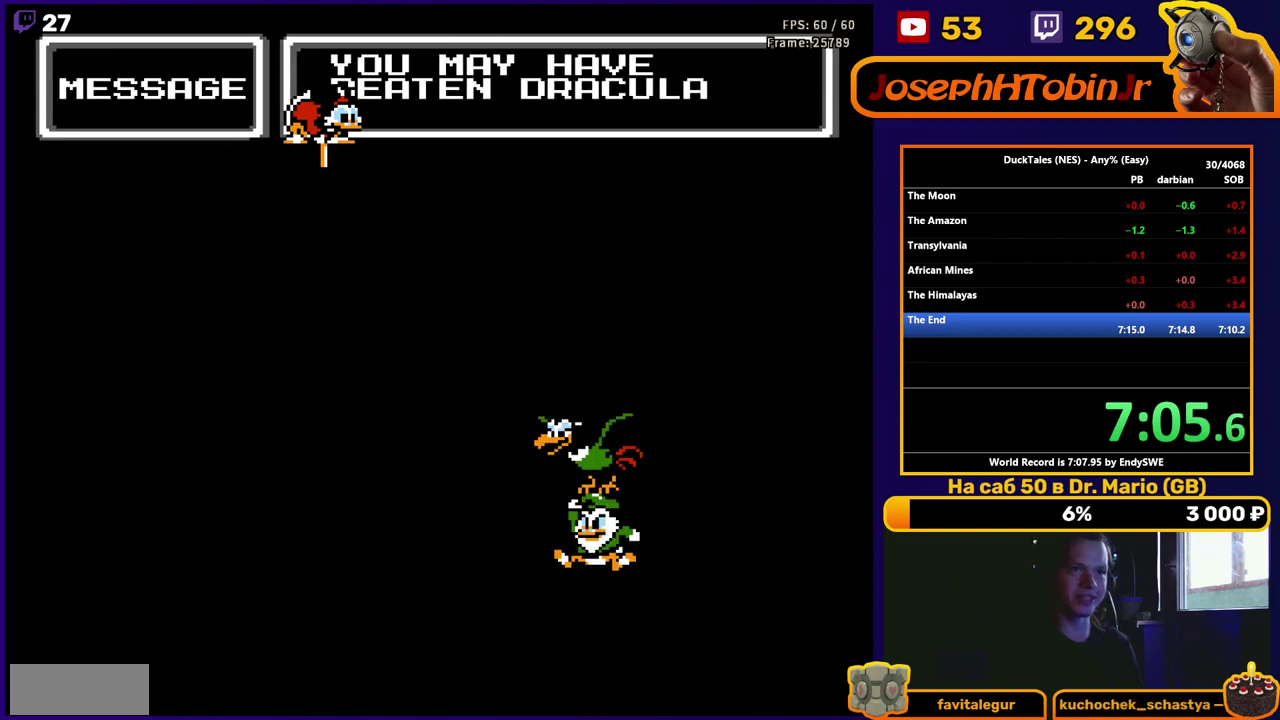
{"buttons": ["A", "DPAD_UP", "DPAD_RIGHT"], "events": [[33, "A", "up"], [83, "A", "down"], [167, "A", "up"], [217, "A", "down"], [267, "A", "up"], [333, "A", "down"], [417, "A", "up"], [467, "A", "down"]]}
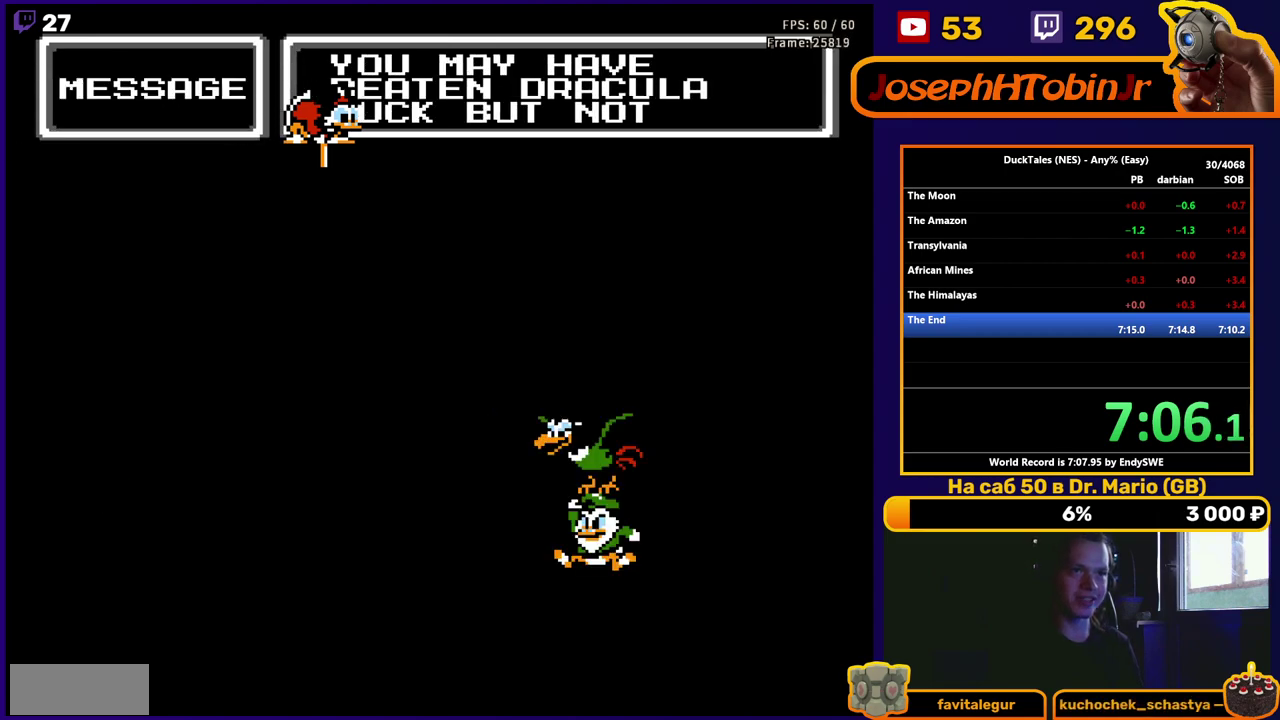
{"buttons": ["A", "DPAD_UP", "DPAD_RIGHT"], "events": [[33, "A", "up"], [83, "A", "down"], [167, "A", "up"], [217, "A", "down"], [283, "A", "up"], [333, "A", "down"], [400, "A", "up"], [467, "A", "down"]]}
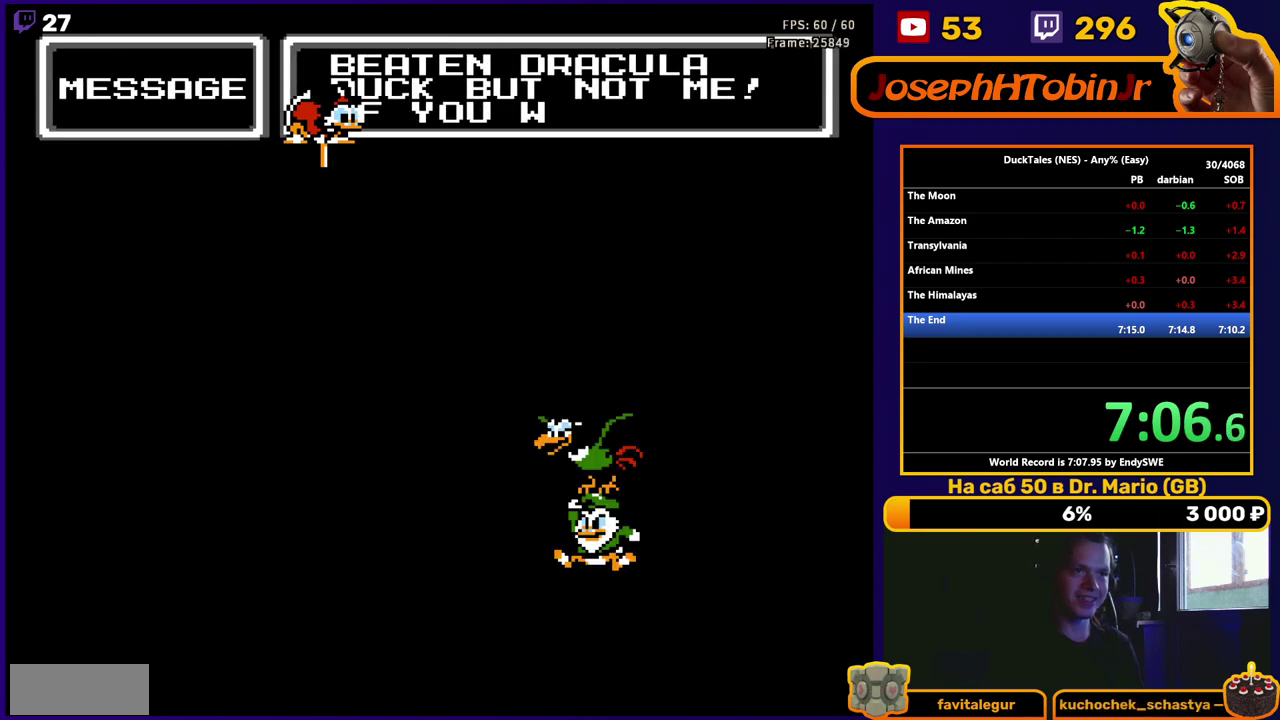
{"buttons": ["A", "DPAD_UP", "DPAD_RIGHT"], "events": [[33, "A", "up"], [100, "A", "down"], [150, "A", "up"], [217, "A", "down"], [300, "A", "up"], [350, "A", "down"], [417, "A", "up"], [467, "A", "down"]]}
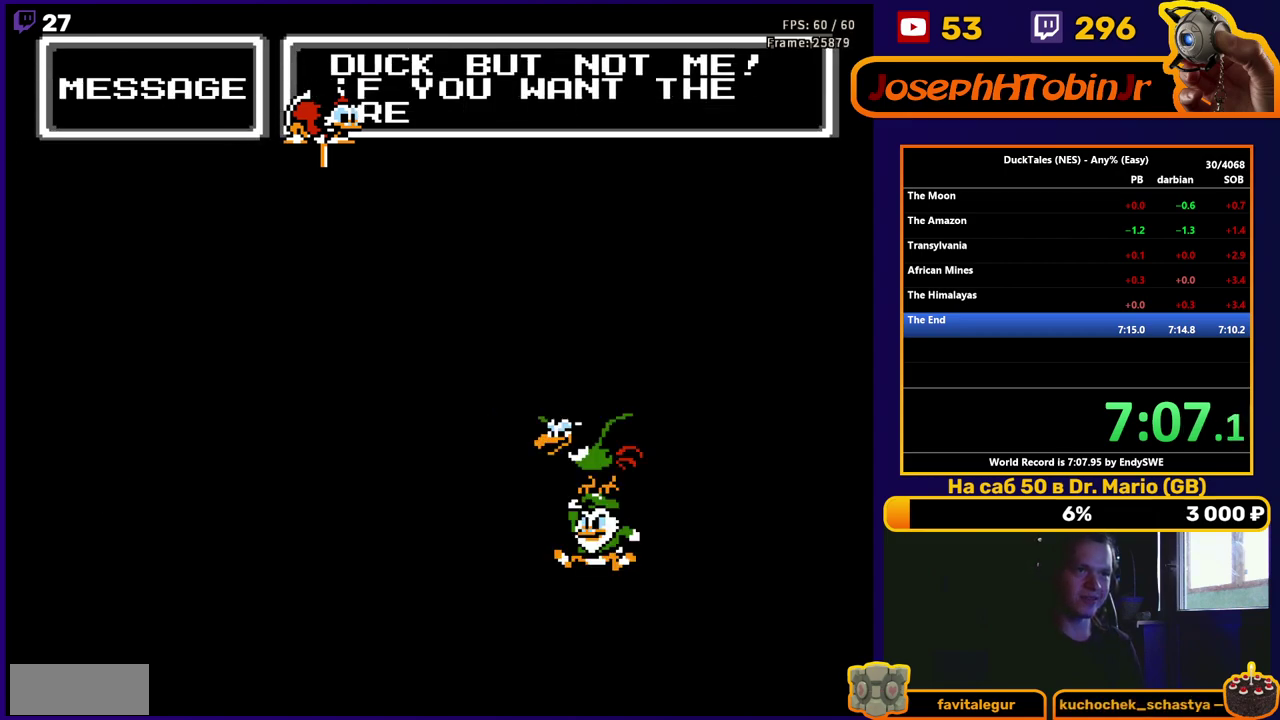
{"buttons": ["A", "DPAD_UP", "DPAD_RIGHT"], "events": [[50, "A", "up"], [100, "A", "down"], [167, "A", "up"], [217, "A", "down"], [283, "A", "up"], [333, "A", "down"], [417, "A", "up"], [467, "A", "down"]]}
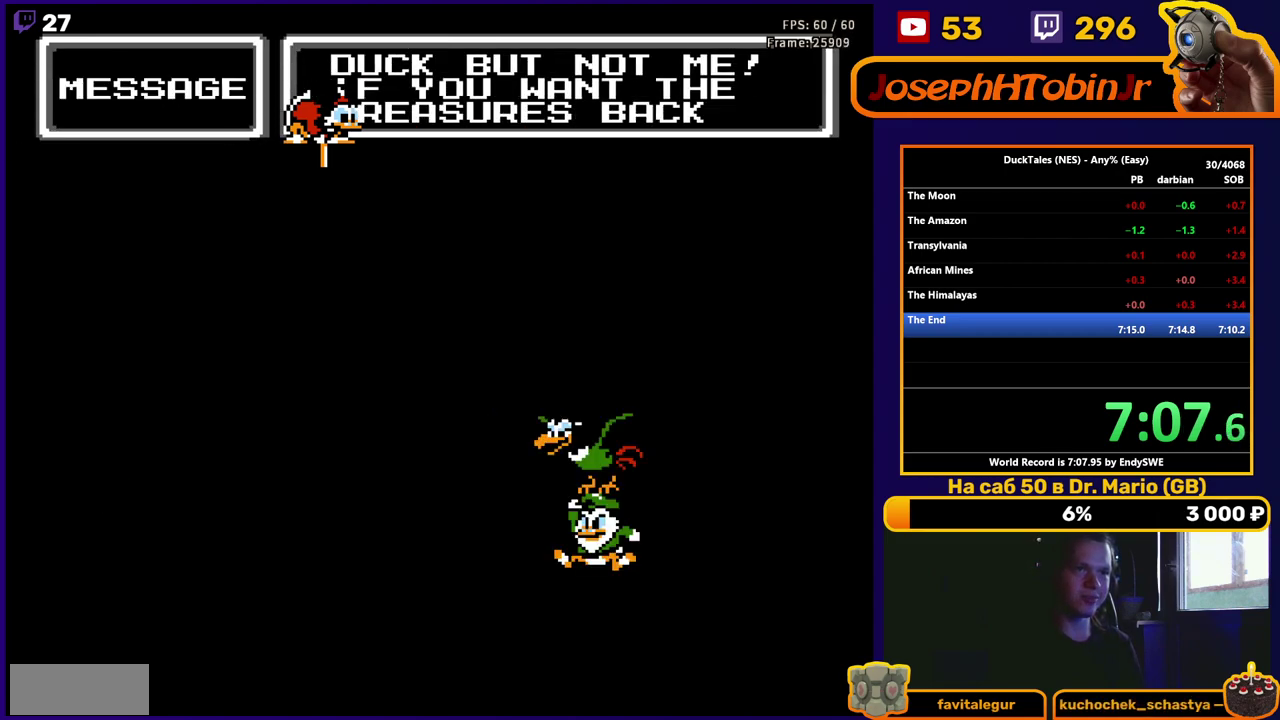
{"buttons": ["A", "DPAD_UP", "DPAD_RIGHT"], "events": [[33, "A", "up"], [83, "A", "down"], [283, "A", "up"], [333, "A", "down"], [400, "A", "up"], [450, "A", "down"]]}
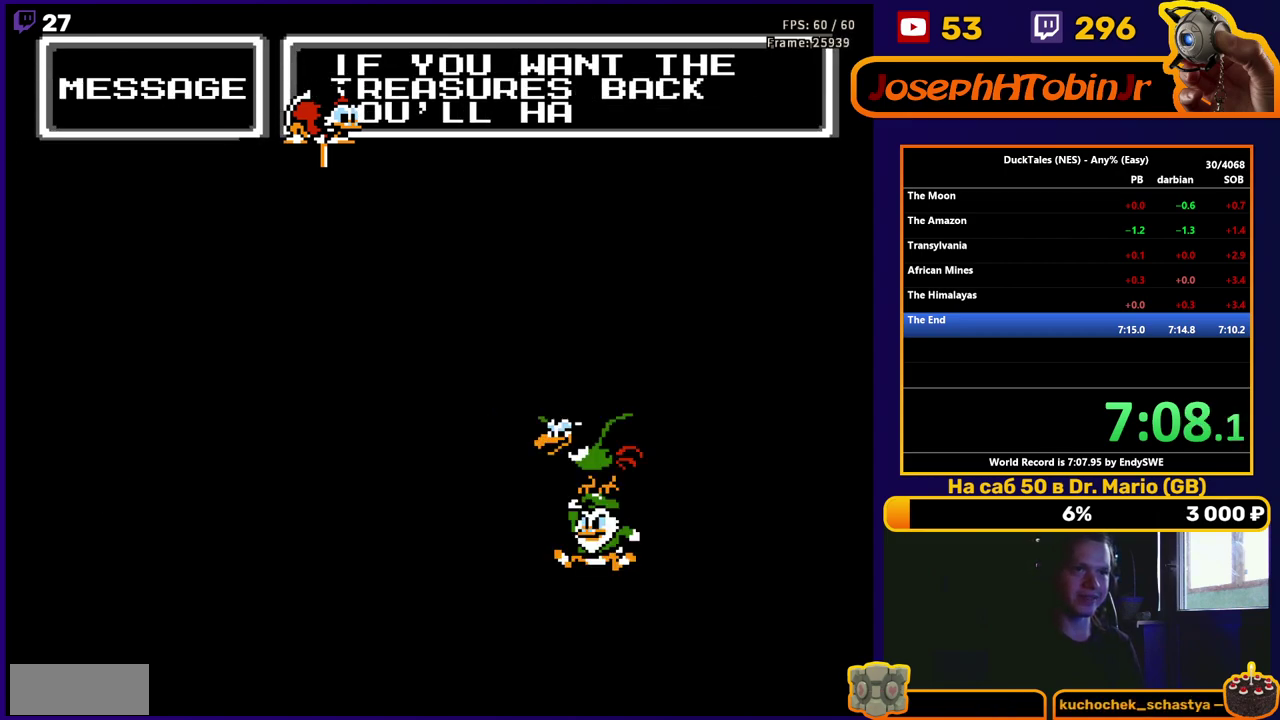
{"buttons": ["A", "DPAD_UP", "DPAD_RIGHT"], "events": [[33, "A", "up"], [83, "A", "down"], [150, "A", "up"], [217, "A", "down"], [283, "A", "up"], [333, "A", "down"], [400, "A", "up"], [467, "A", "down"]]}
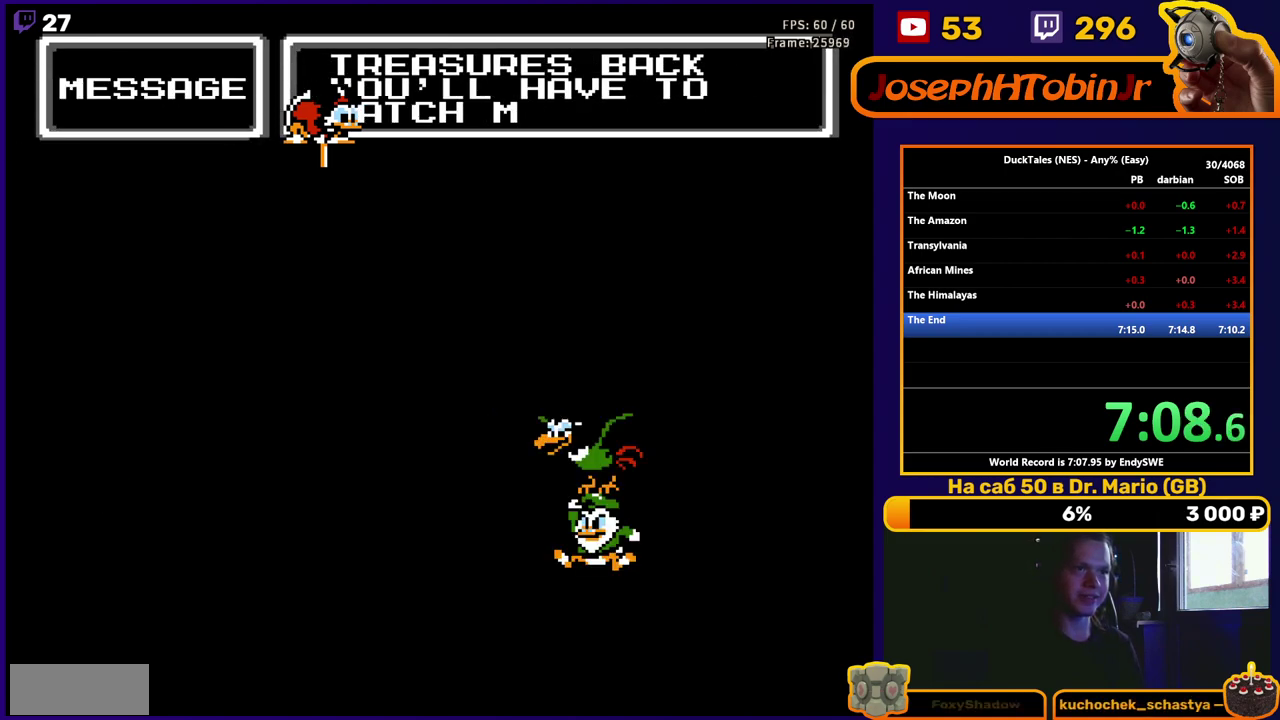
{"buttons": ["A", "DPAD_UP", "DPAD_RIGHT"], "events": [[17, "A", "up"], [83, "A", "down"], [150, "A", "up"], [200, "A", "down"], [283, "A", "up"], [333, "A", "down"], [400, "A", "up"], [450, "A", "down"]]}
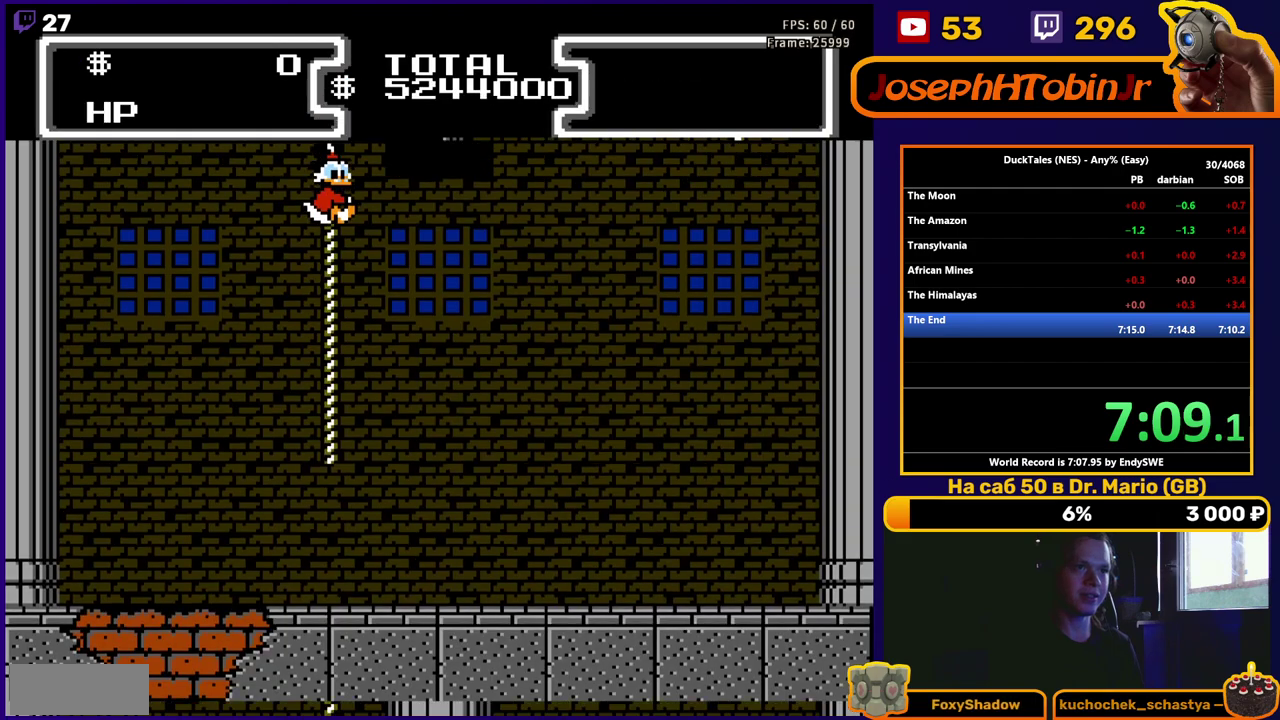
{"buttons": [], "events": [[50, "A", "up"], [100, "A", "down"], [233, "DPAD_RIGHT", "up"], [250, "A", "up"], [433, "DPAD_UP", "up"]]}
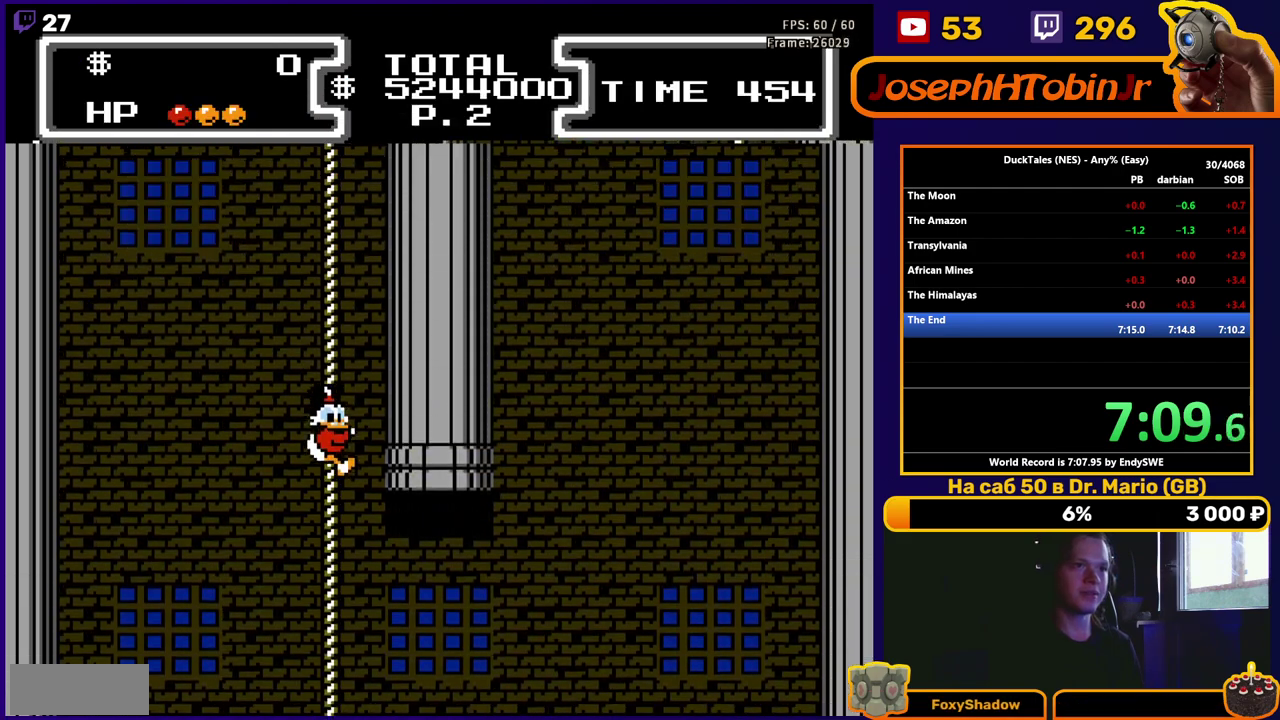
{"buttons": ["DPAD_UP"], "events": [[50, "DPAD_UP", "down"]]}
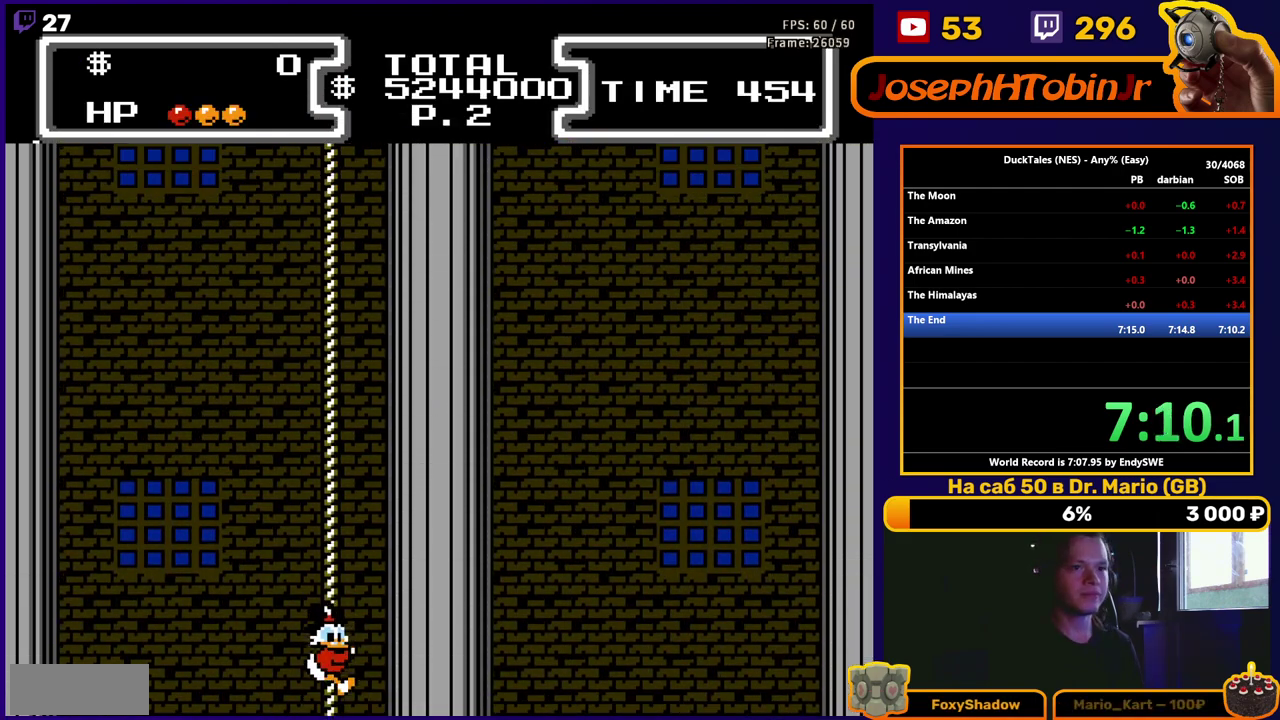
{"buttons": ["DPAD_UP"], "events": []}
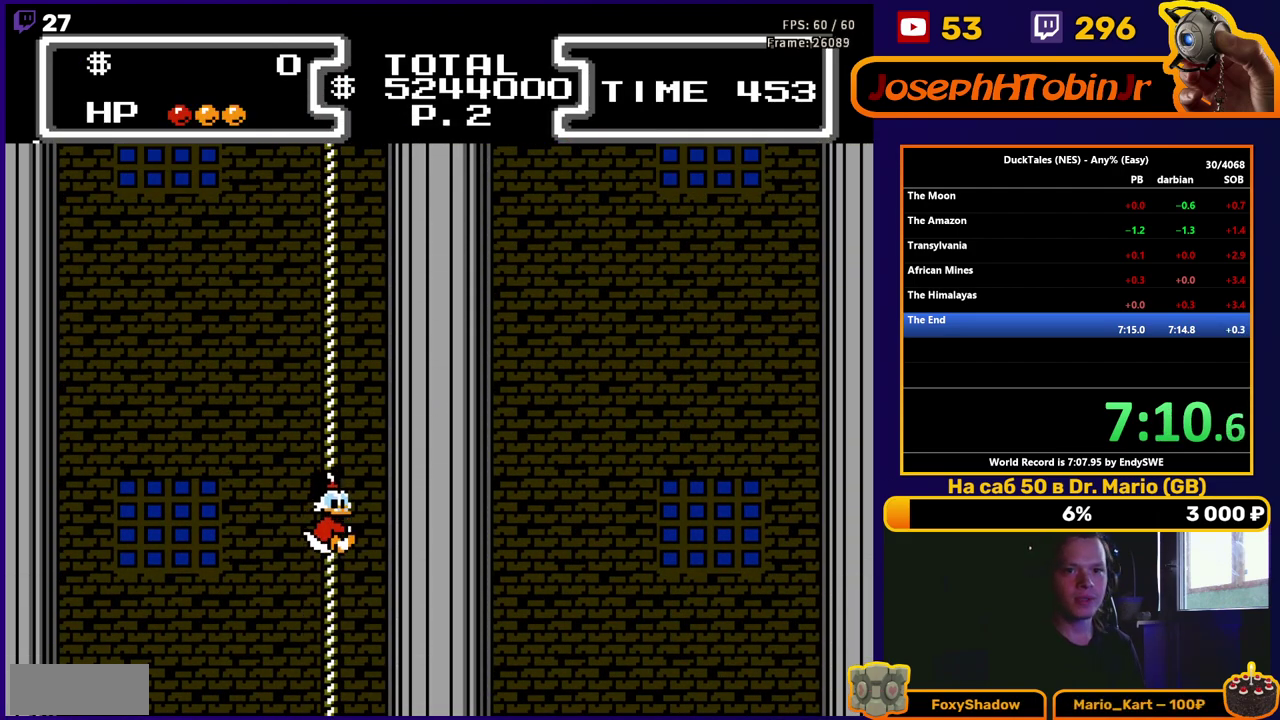
{"buttons": ["DPAD_UP"], "events": []}
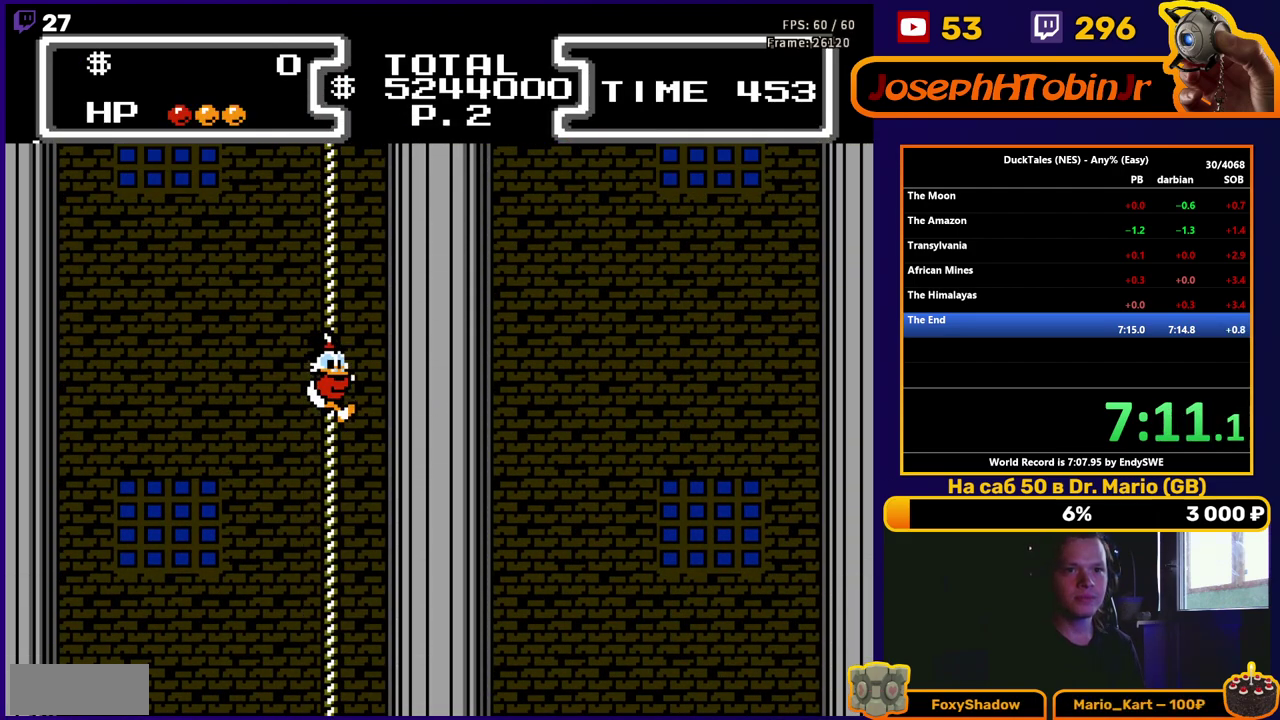
{"buttons": ["DPAD_UP"], "events": []}
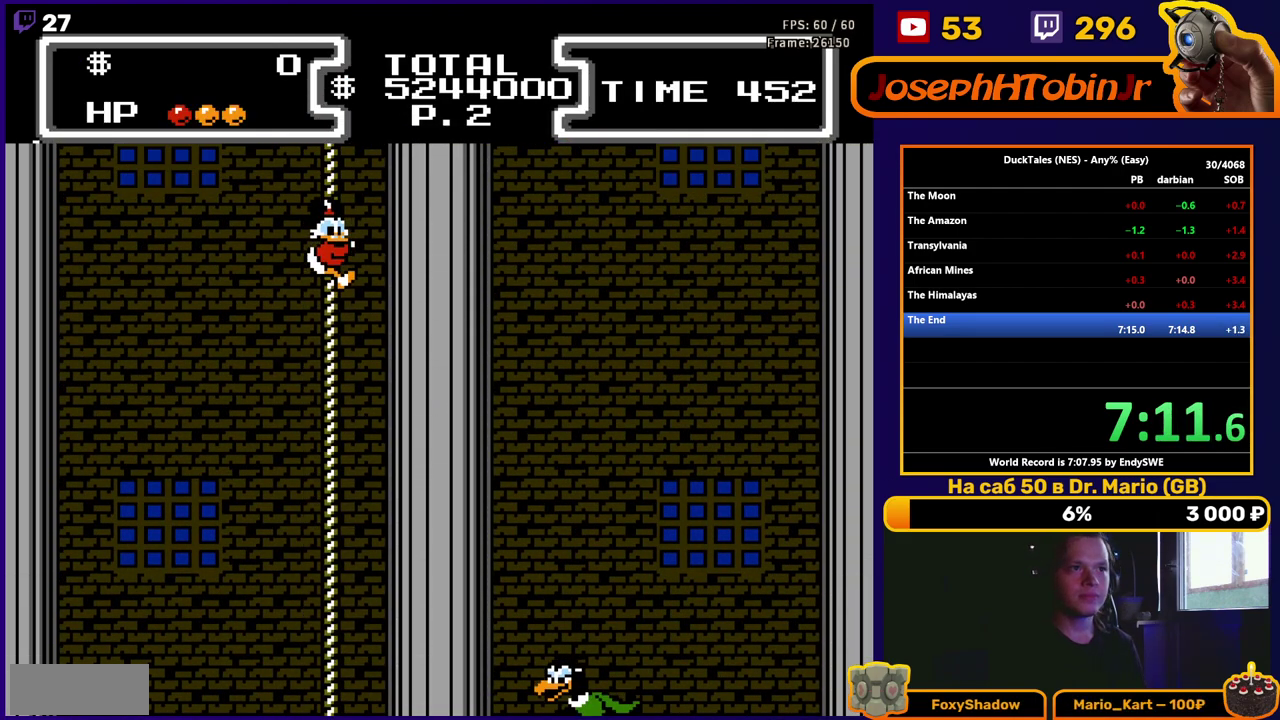
{"buttons": [], "events": [[500, "DPAD_UP", "up"]]}
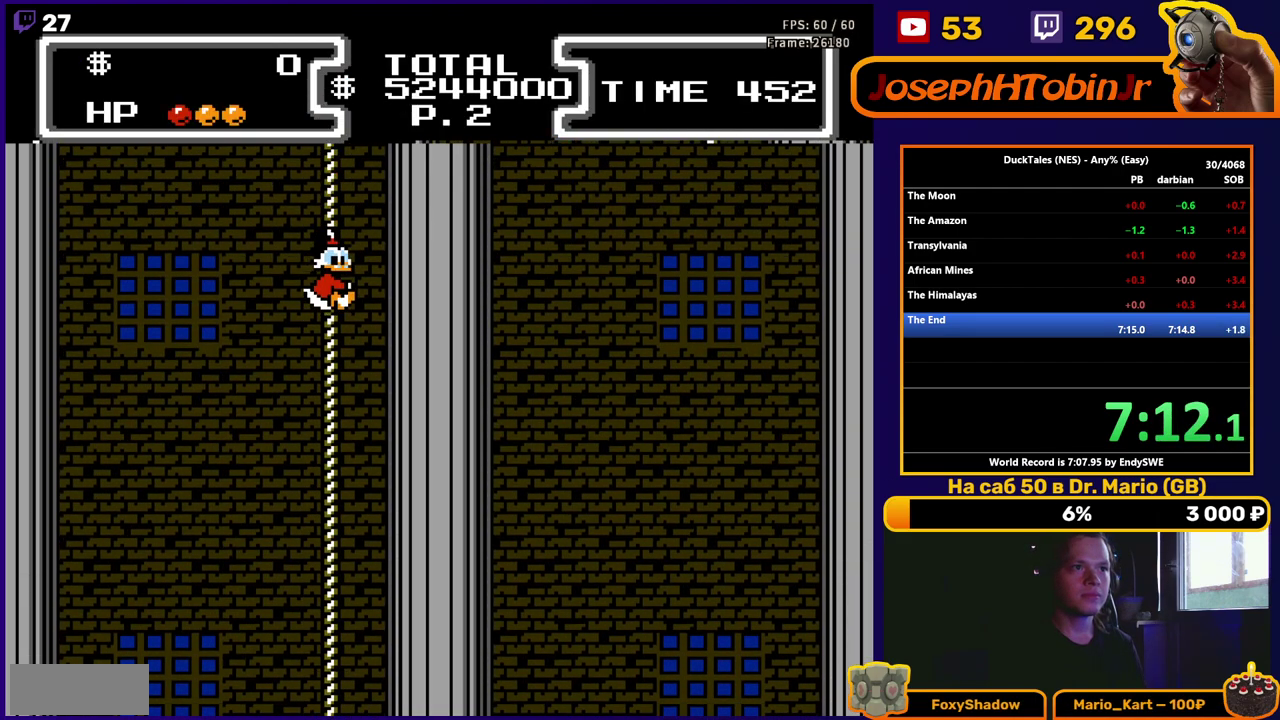
{"buttons": ["DPAD_UP"], "events": [[267, "DPAD_UP", "down"]]}
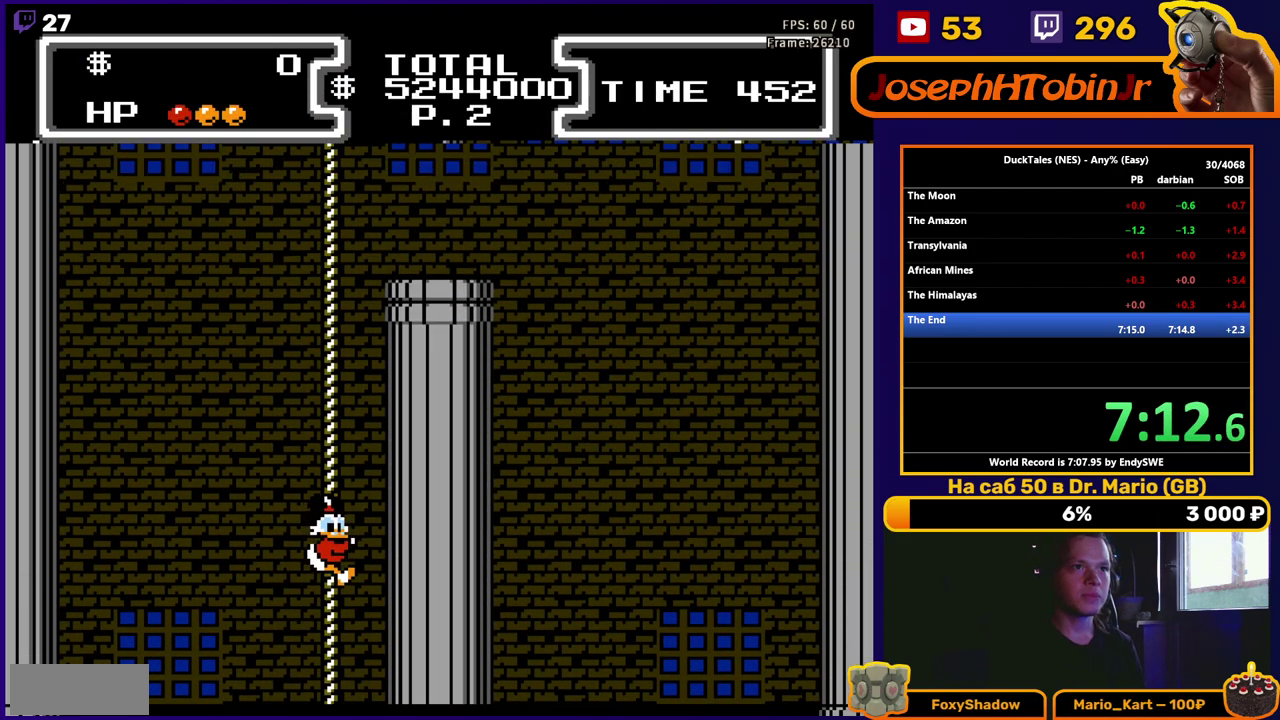
{"buttons": ["DPAD_UP"], "events": []}
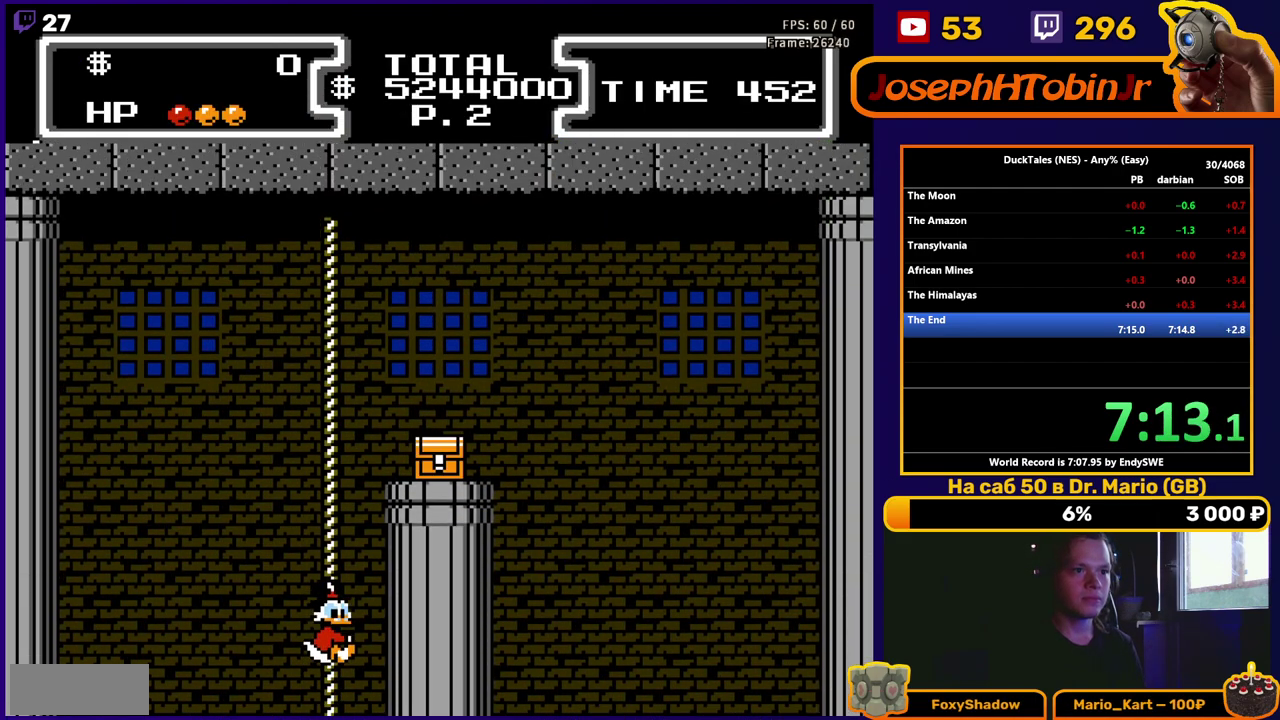
{"buttons": ["DPAD_UP"], "events": []}
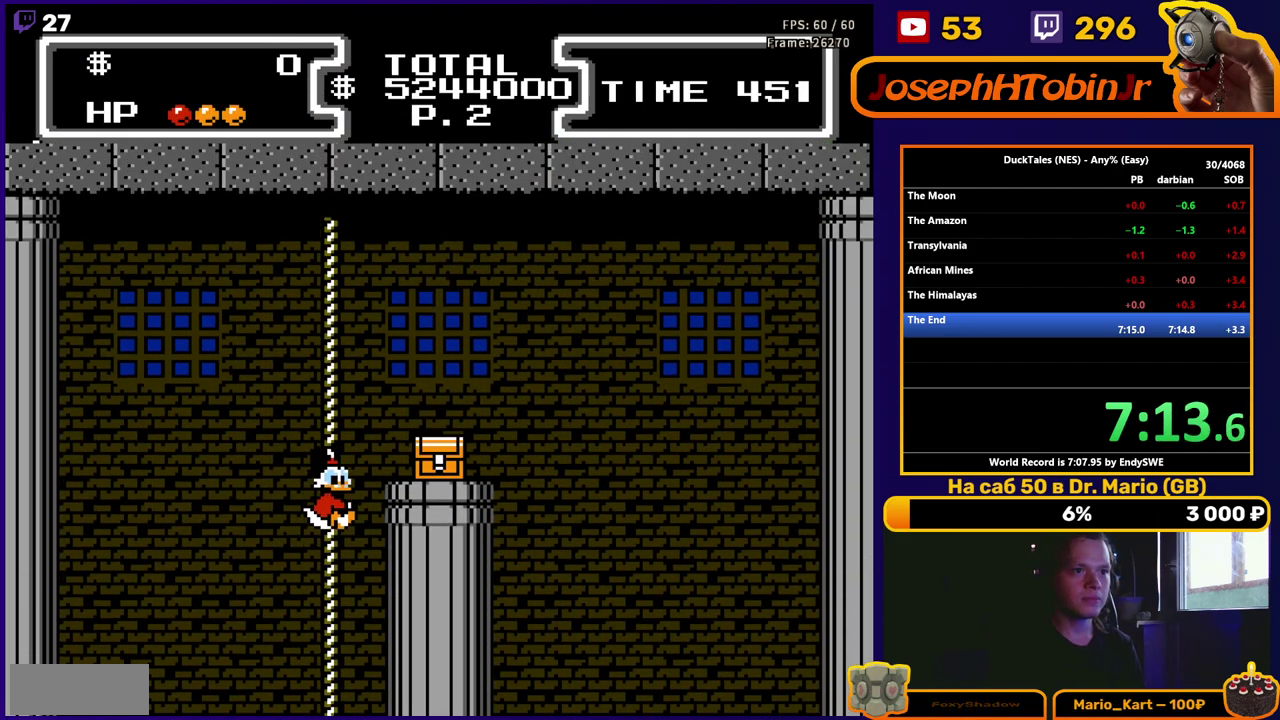
{"buttons": ["DPAD_RIGHT"], "events": [[200, "DPAD_RIGHT", "down"], [250, "DPAD_UP", "up"], [300, "A", "down"], [350, "A", "up"]]}
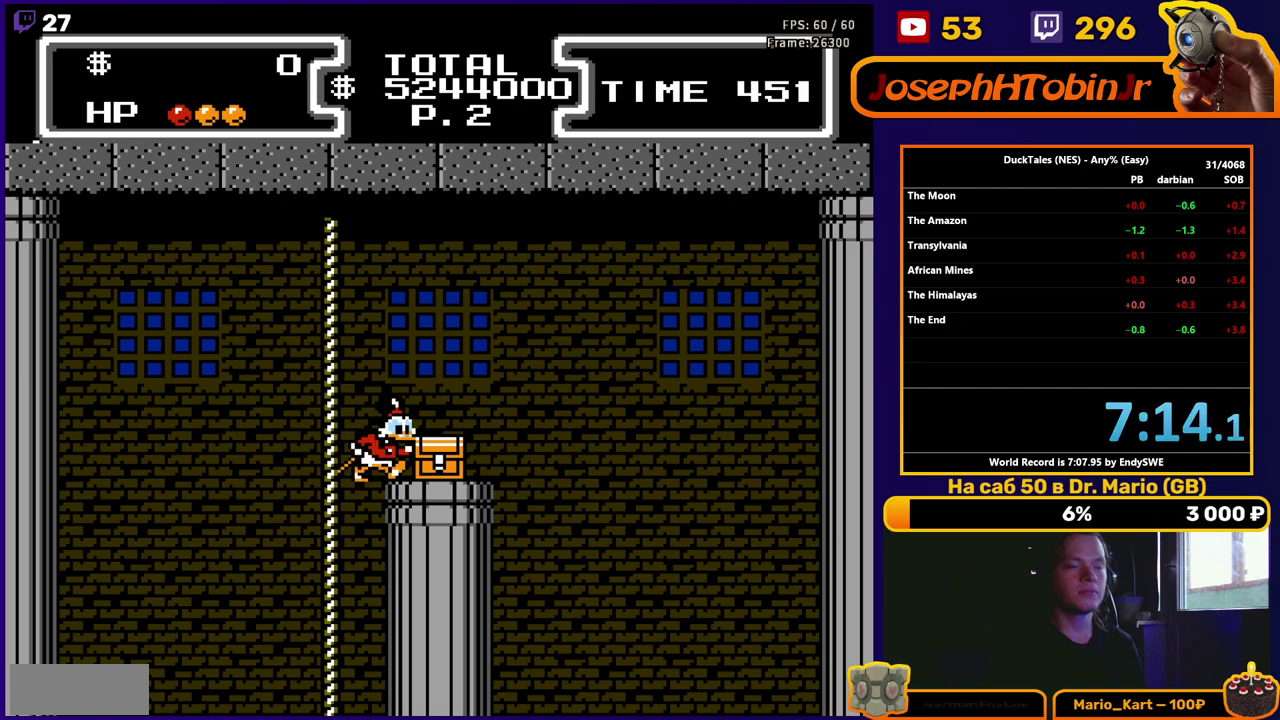
{"buttons": [], "events": [[300, "DPAD_RIGHT", "up"]]}